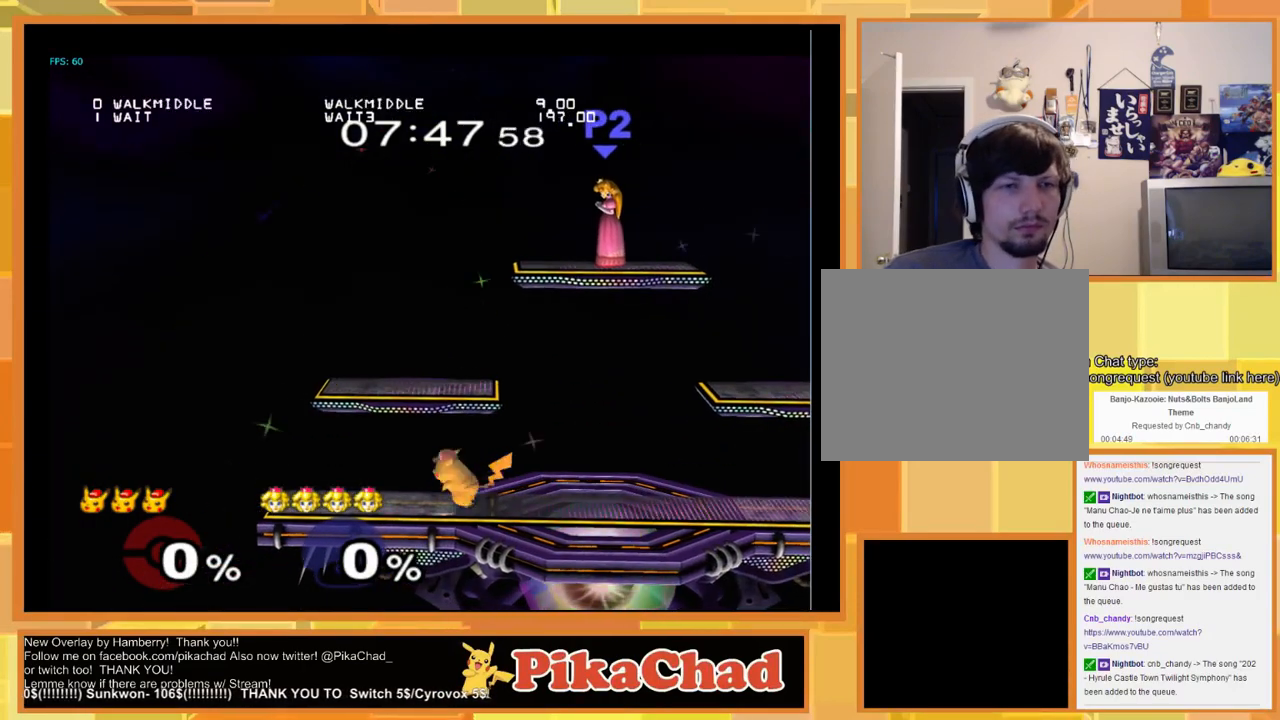
Gameplay with a controller (Nintendo layout); each line is a JSON object with the inputs held at the frame after it. "events" lists button and stick changes between this image and that frame as [ms after this image, input, new state], when the widget could be followed in between. Not read: L1 L2 L3 R1 R2 R3 SELECT Z.
{"buttons": [], "left_stick": "center", "right_stick": "center", "events": []}
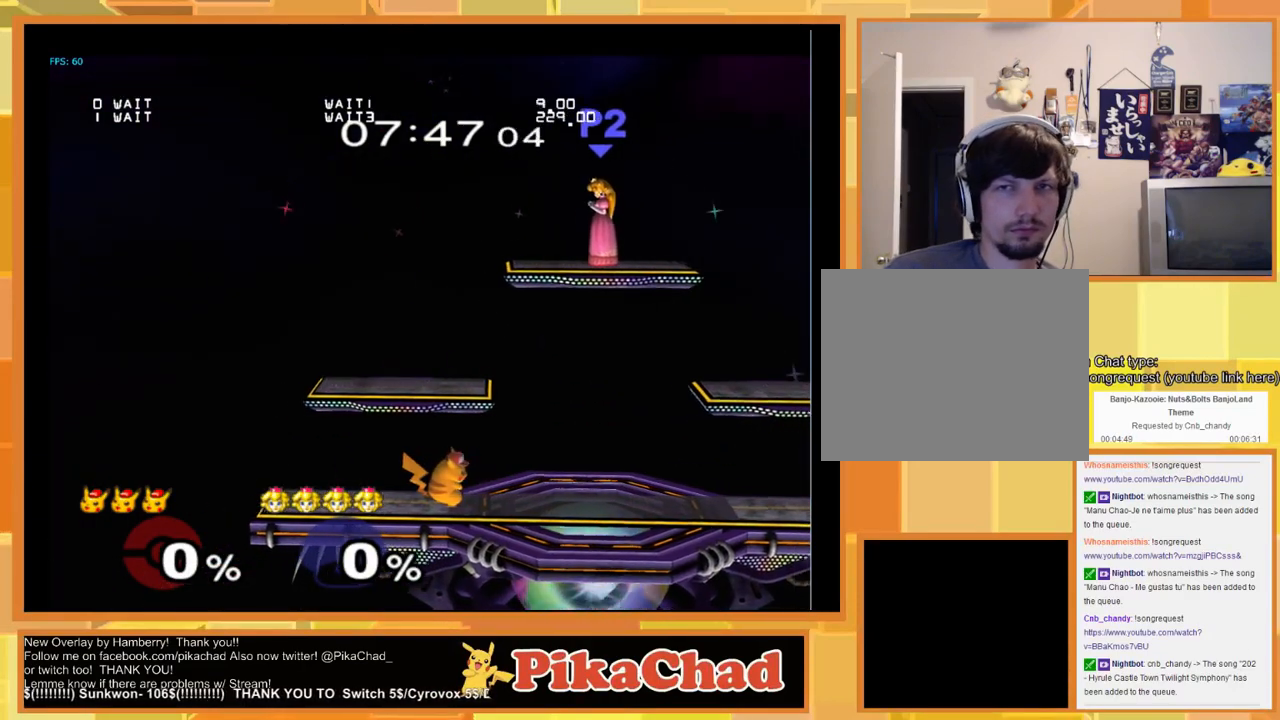
{"buttons": [], "left_stick": "center", "right_stick": "center", "events": []}
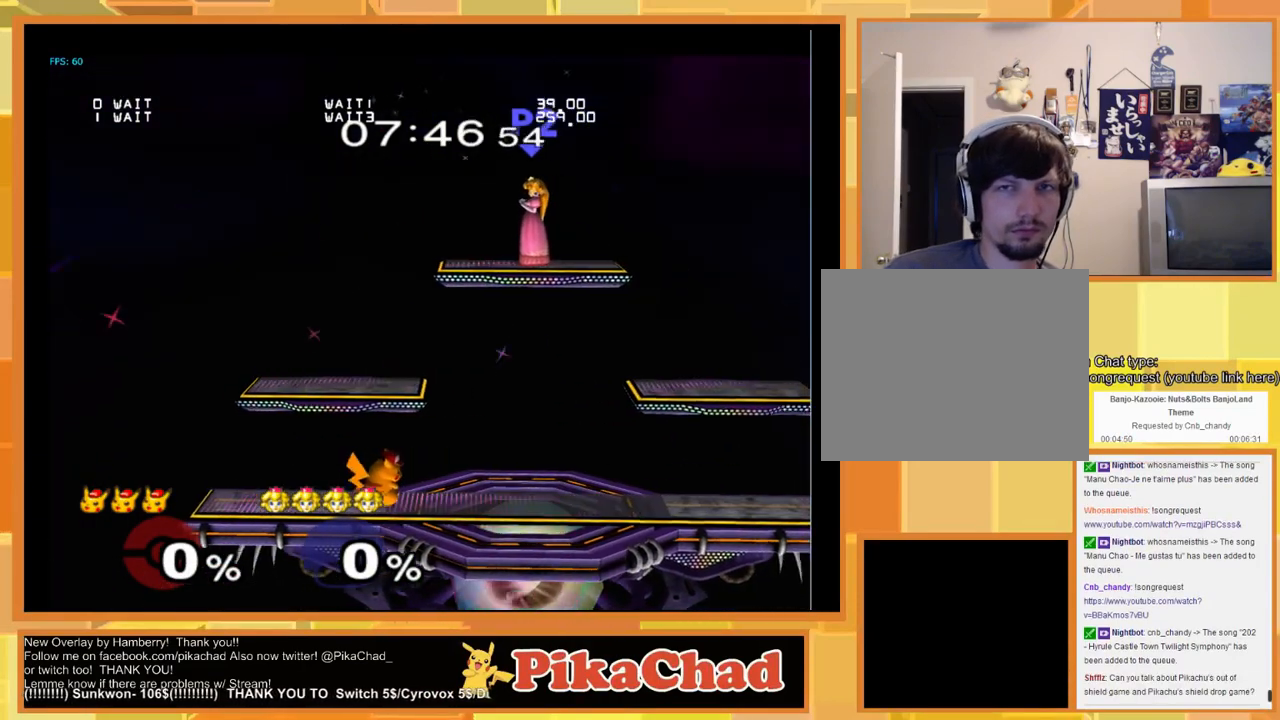
{"buttons": [], "left_stick": "up", "right_stick": "center", "events": [[200, "START", "down"], [333, "START", "up"], [366, "left_stick", "up"]]}
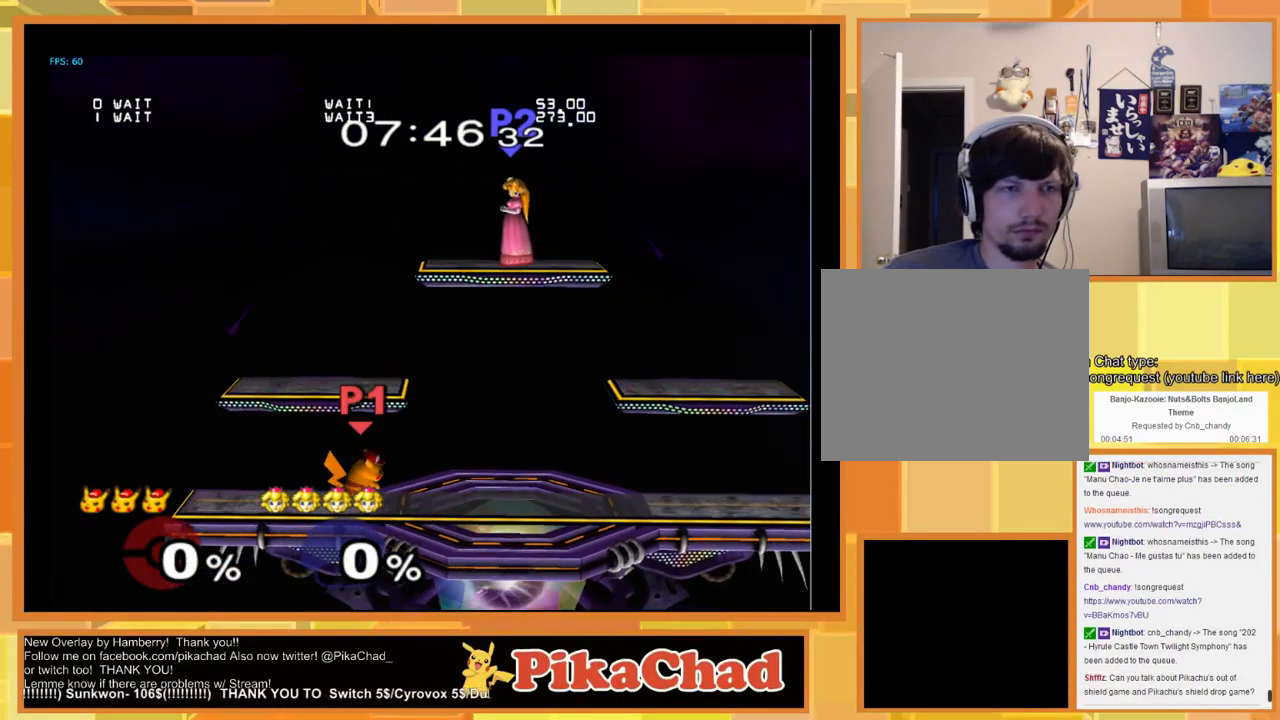
{"buttons": [], "left_stick": "left", "right_stick": "center", "events": [[500, "left_stick", "left"]]}
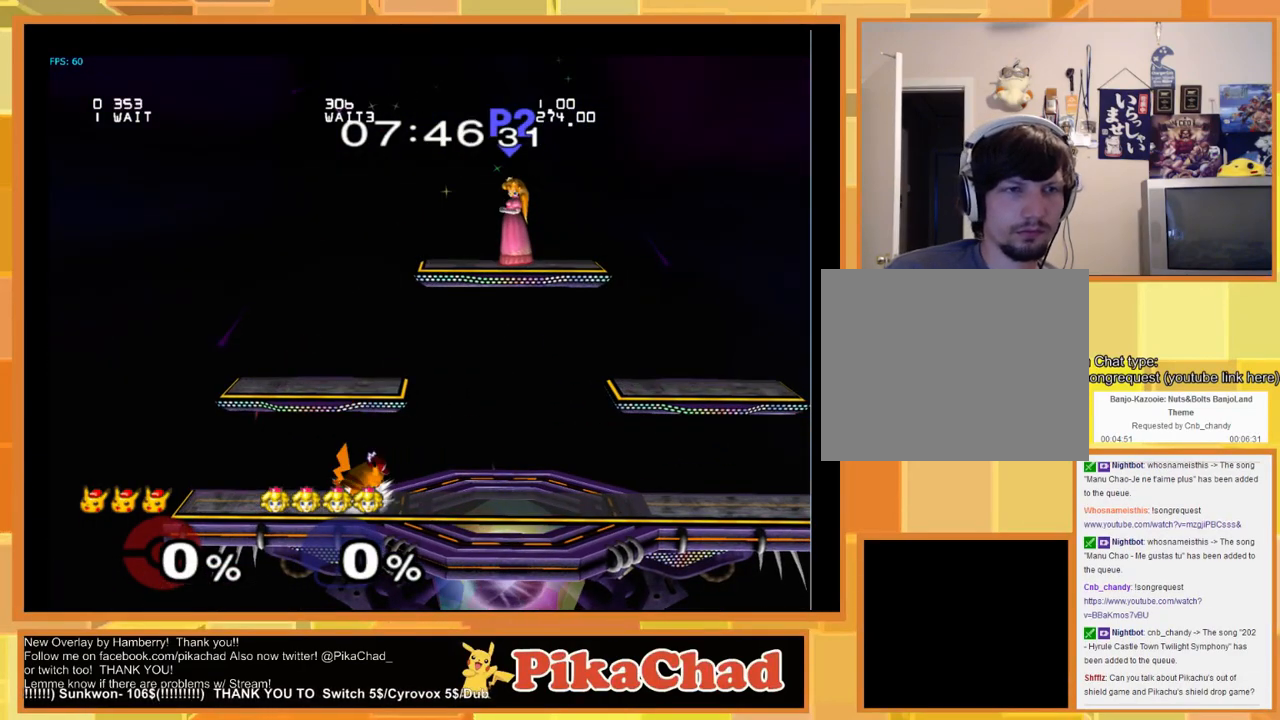
{"buttons": [], "left_stick": "left", "right_stick": "center", "events": []}
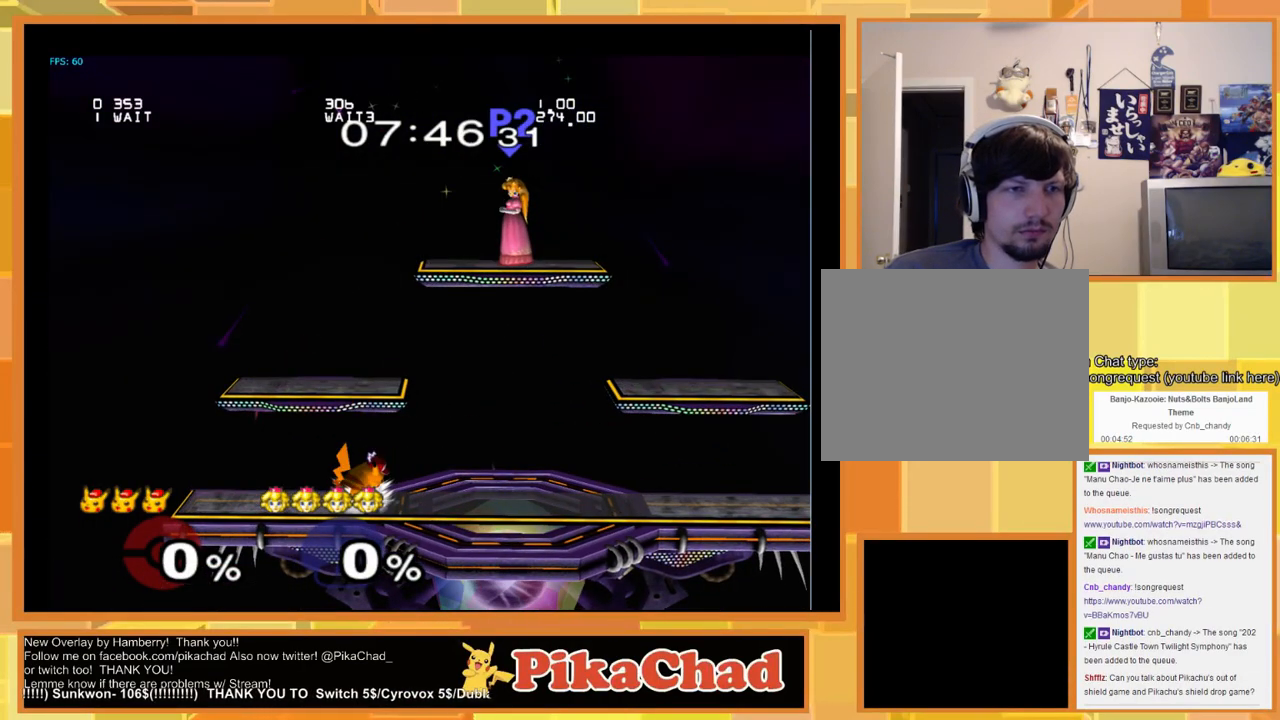
{"buttons": ["Y"], "left_stick": "center", "right_stick": "center", "events": [[66, "left_stick", "center"], [300, "Y", "down"]]}
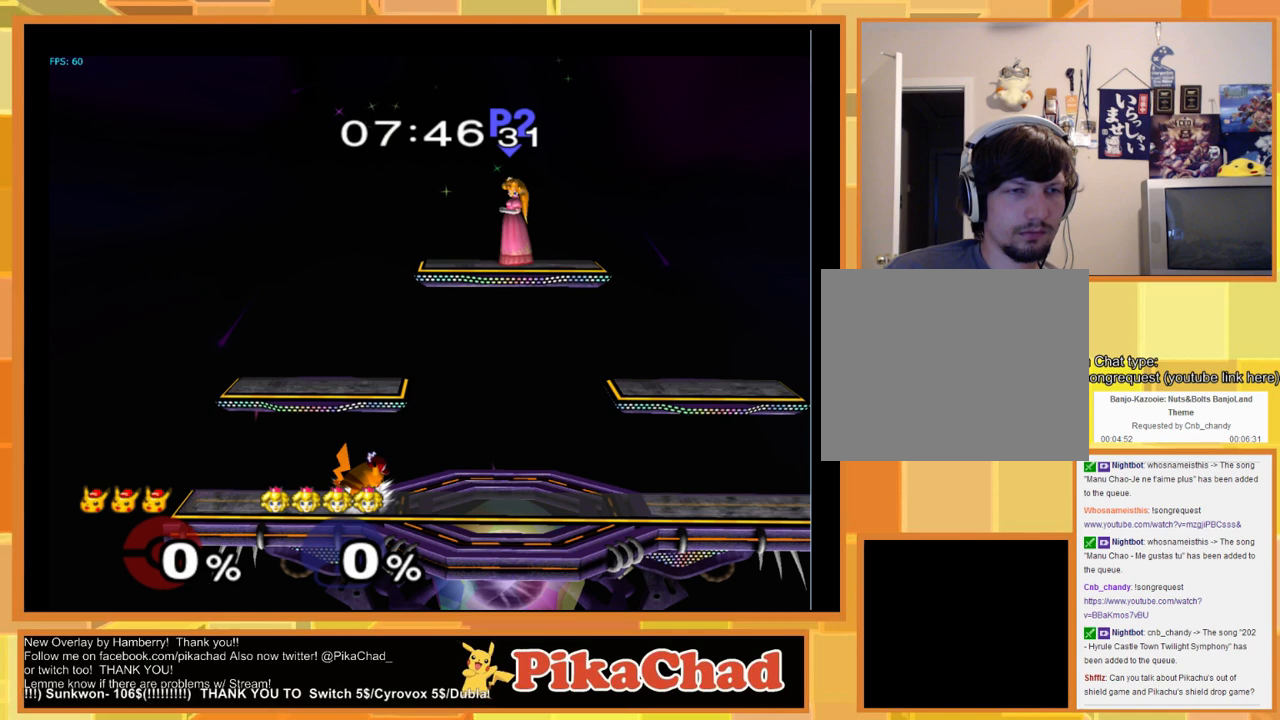
{"buttons": ["Y"], "left_stick": "center", "right_stick": "center", "events": [[100, "Y", "up"], [466, "Y", "down"]]}
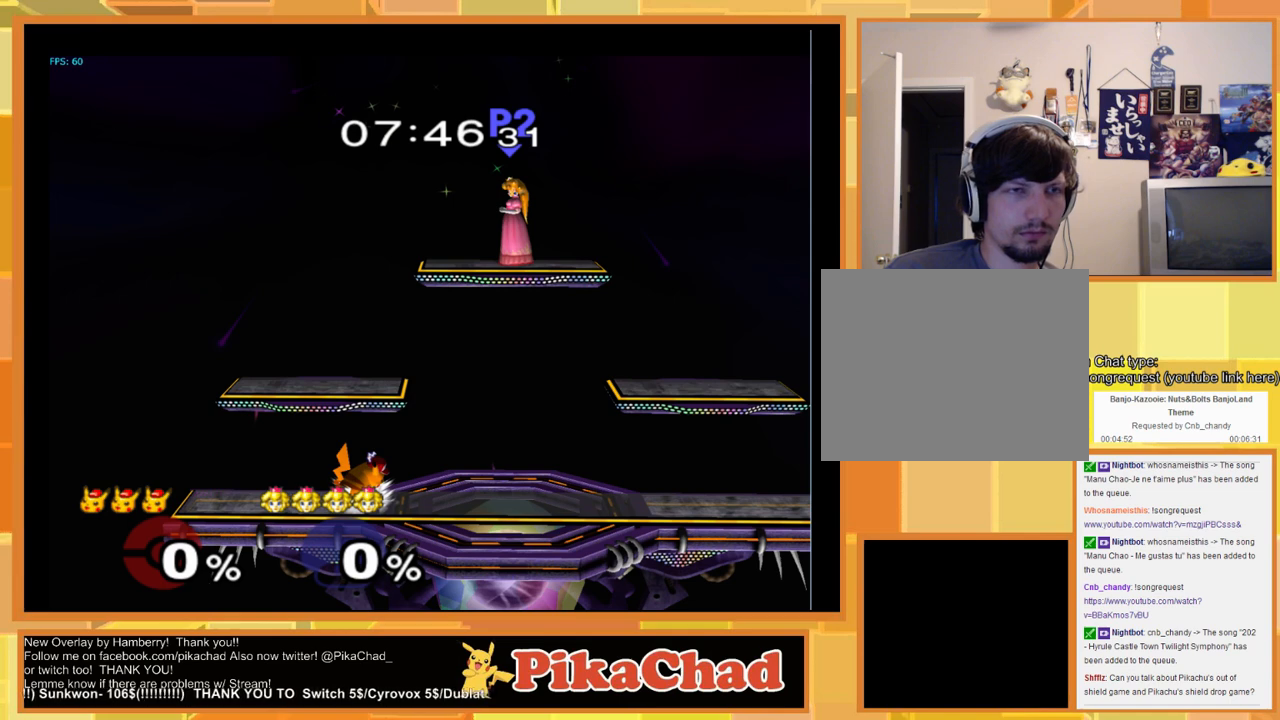
{"buttons": [], "left_stick": "center", "right_stick": "center", "events": [[400, "Y", "up"]]}
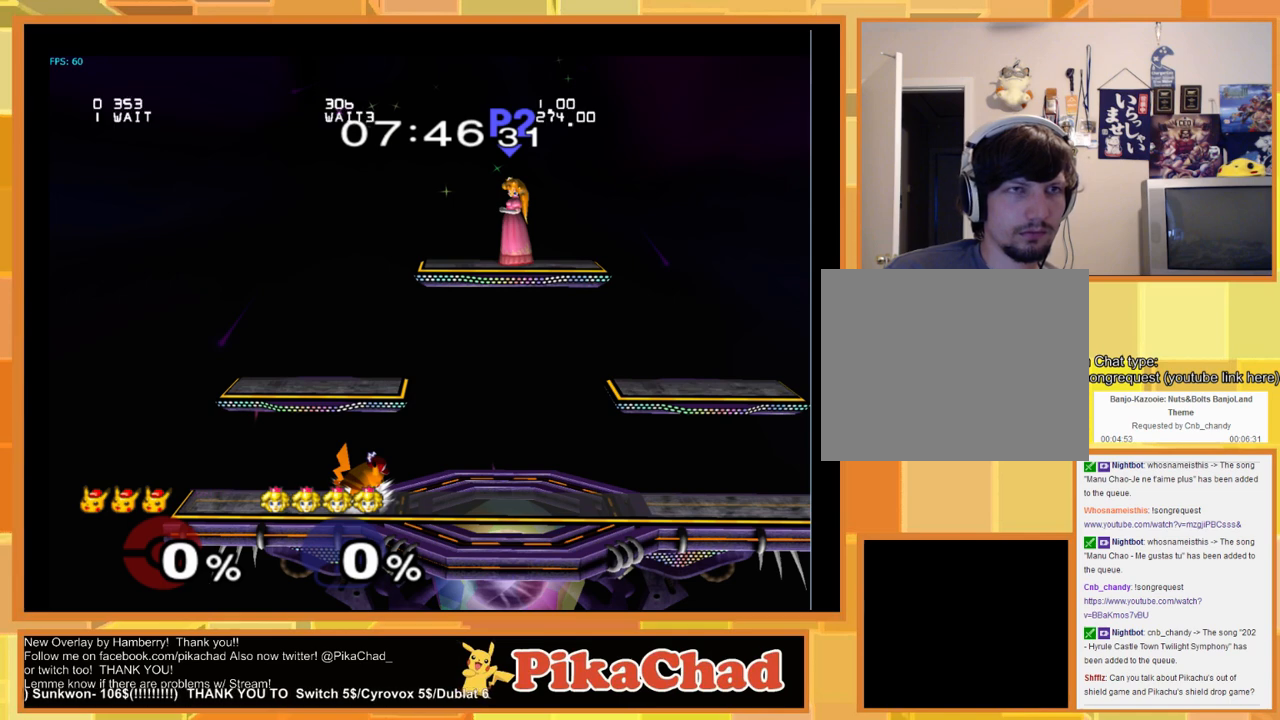
{"buttons": ["X"], "left_stick": "center", "right_stick": "center", "events": [[166, "X", "down"]]}
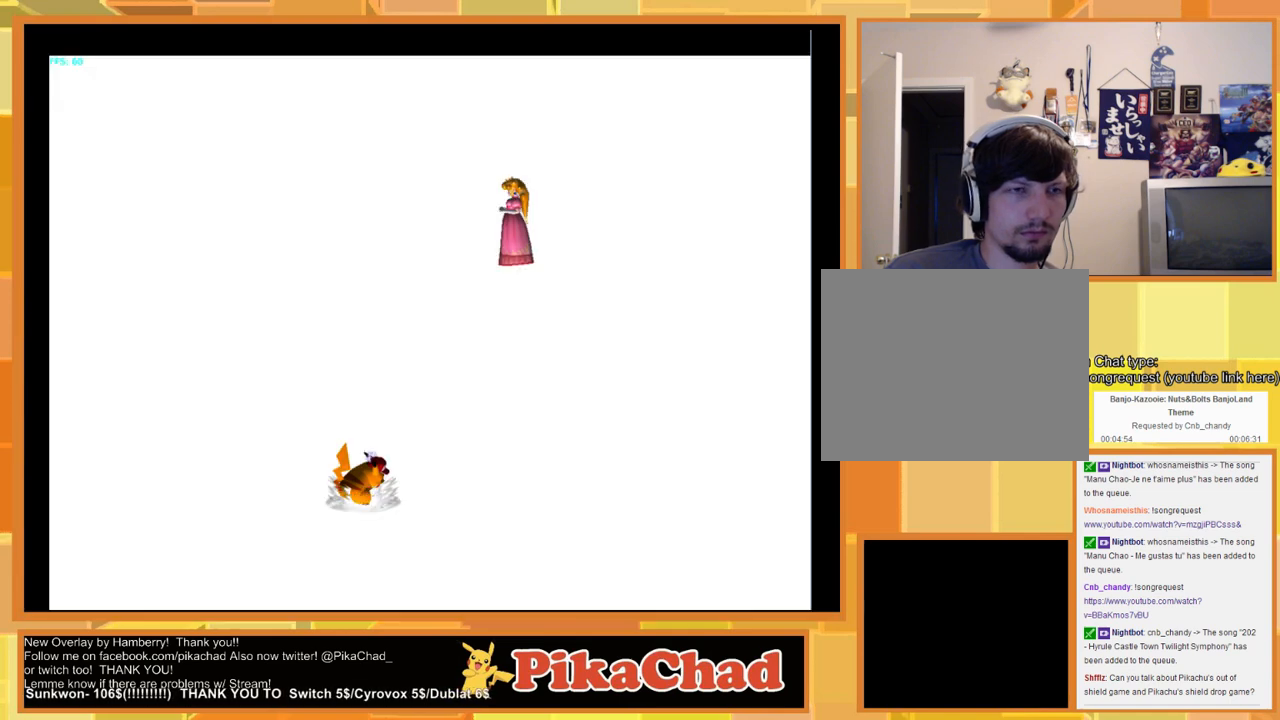
{"buttons": ["X"], "left_stick": "center", "right_stick": "center", "events": [[166, "X", "up"], [300, "X", "down"]]}
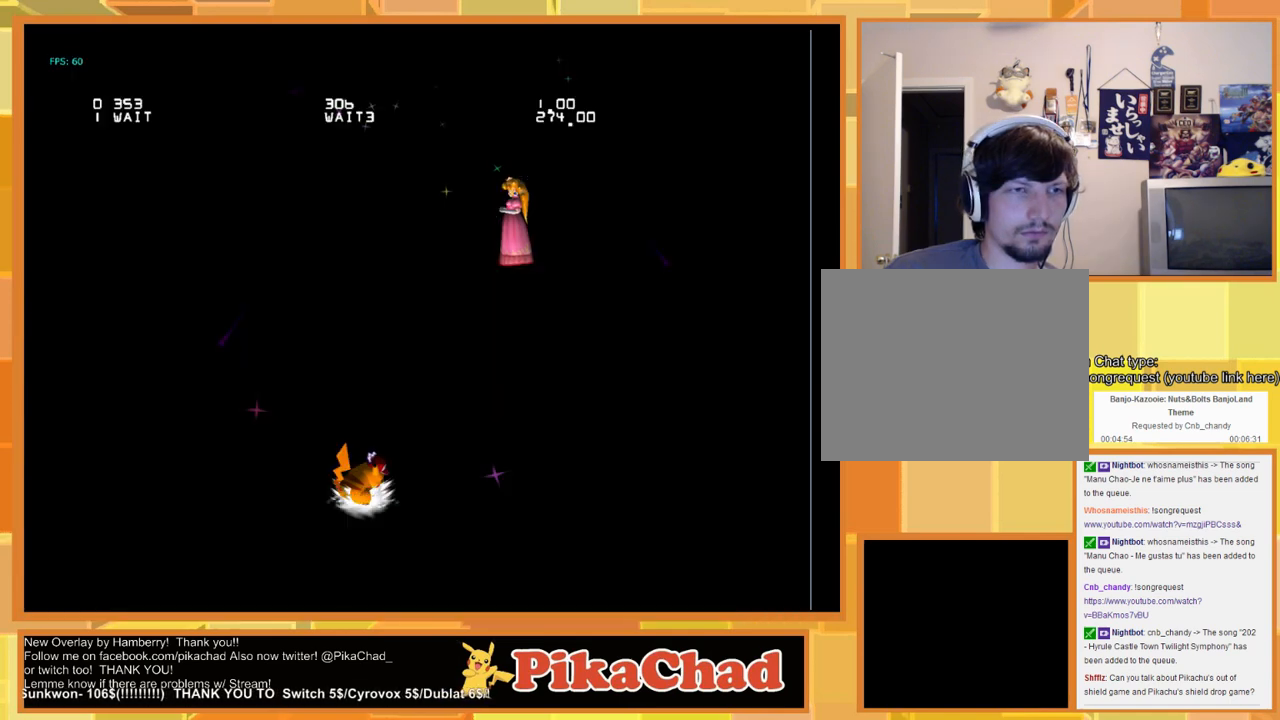
{"buttons": ["X"], "left_stick": "center", "right_stick": "center", "events": []}
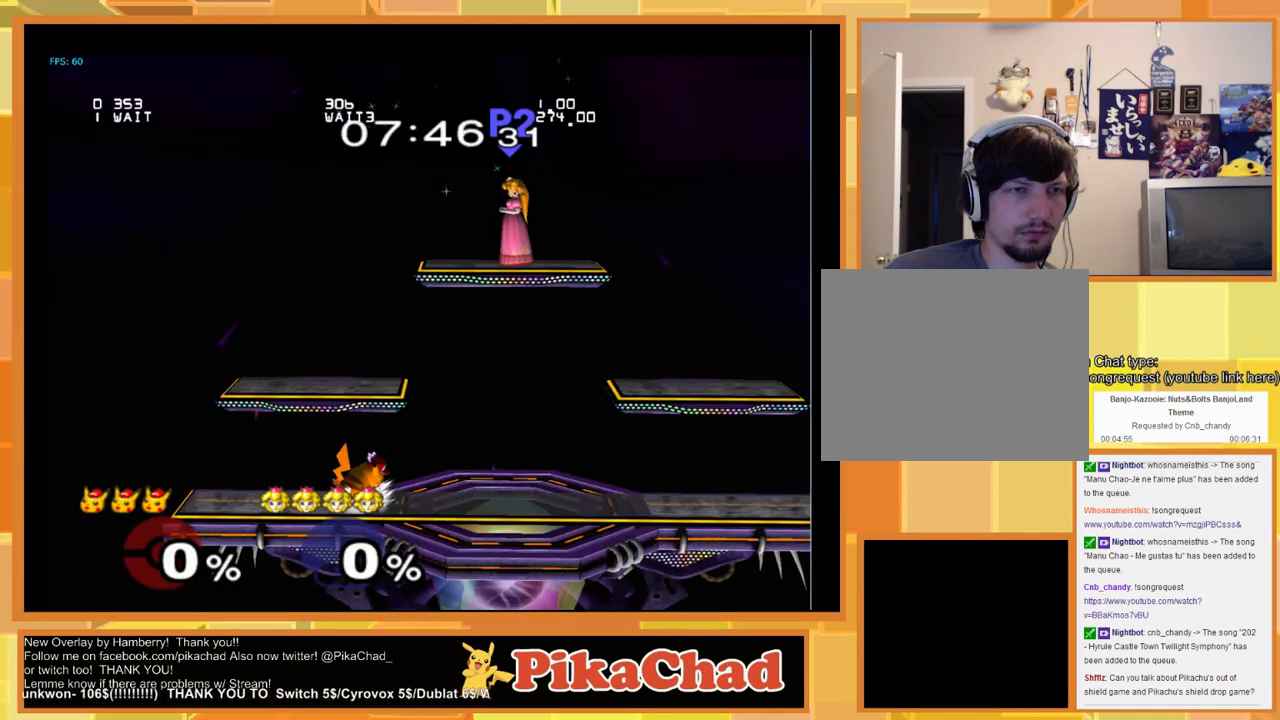
{"buttons": ["X"], "left_stick": "center", "right_stick": "center", "events": []}
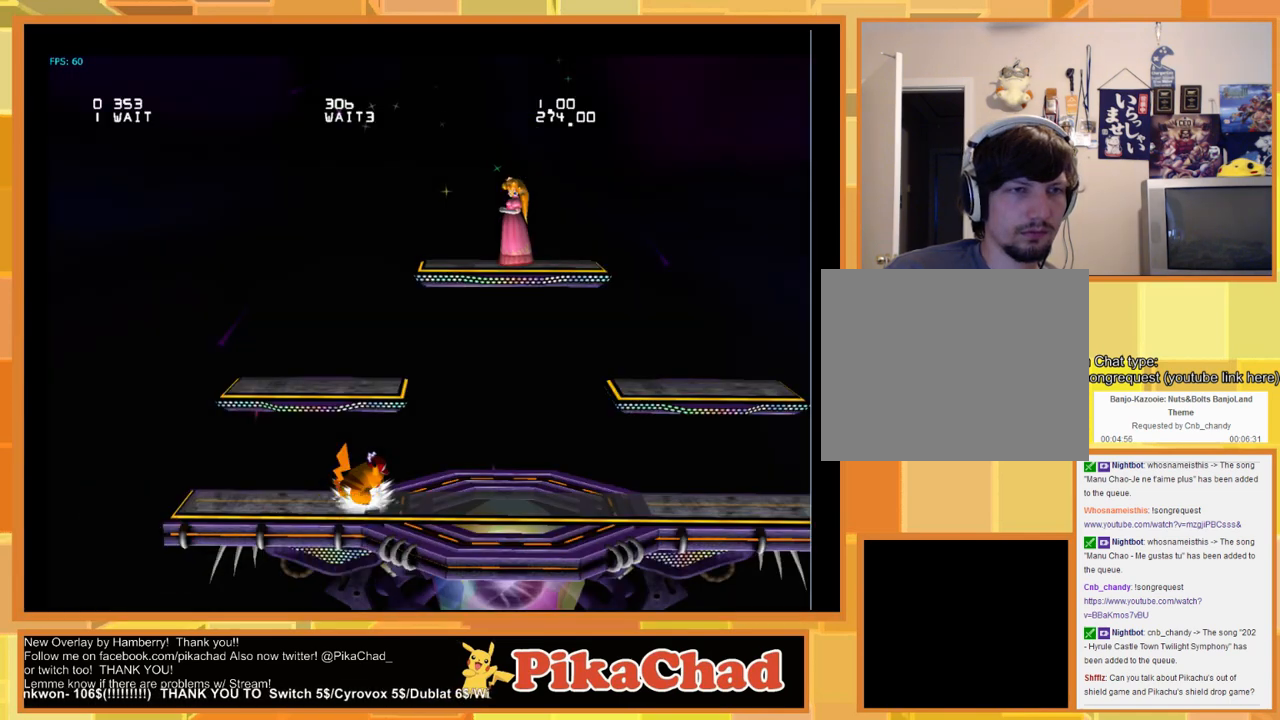
{"buttons": [], "left_stick": "left", "right_stick": "center", "events": [[33, "X", "up"], [466, "left_stick", "left"]]}
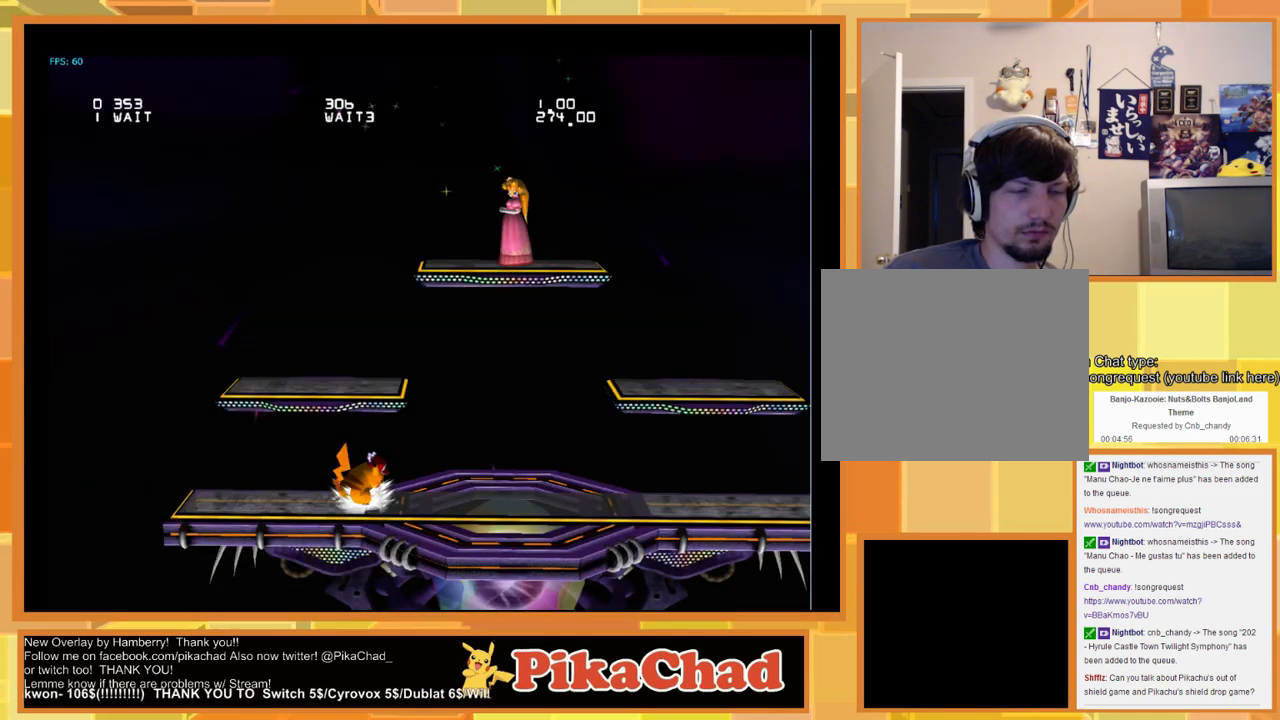
{"buttons": [], "left_stick": "left", "right_stick": "center", "events": []}
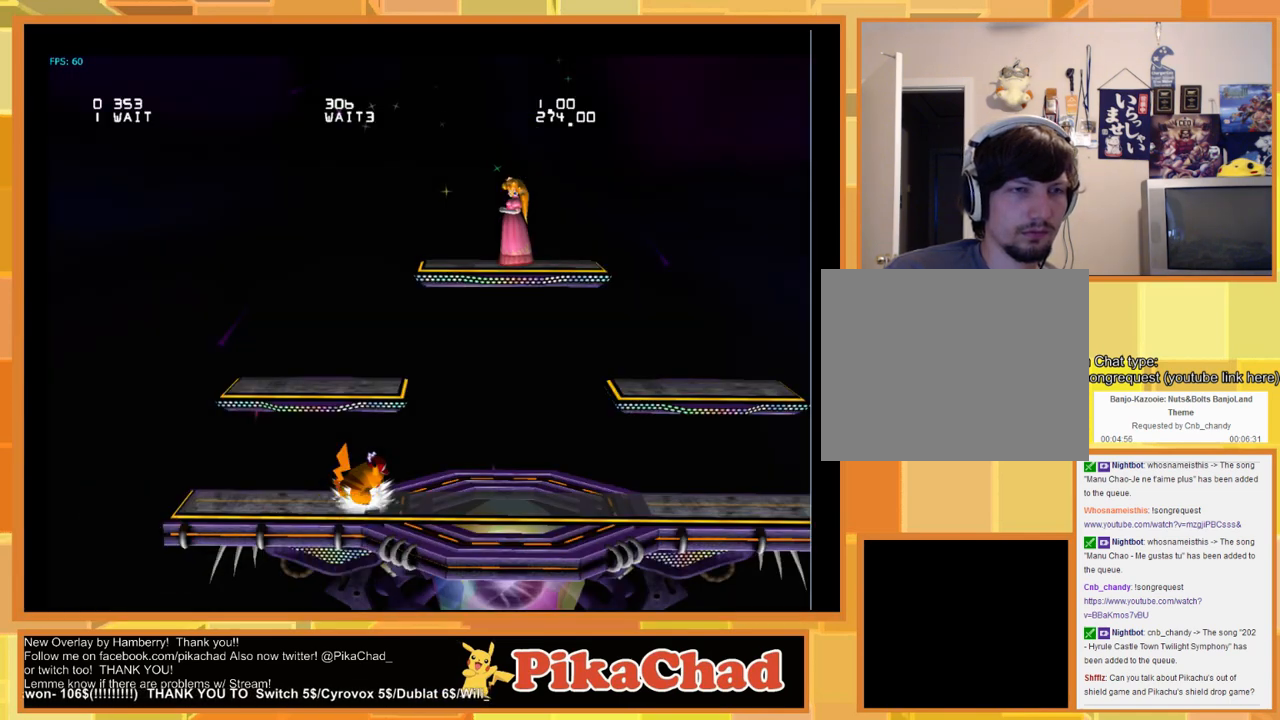
{"buttons": [], "left_stick": "left", "right_stick": "center", "events": []}
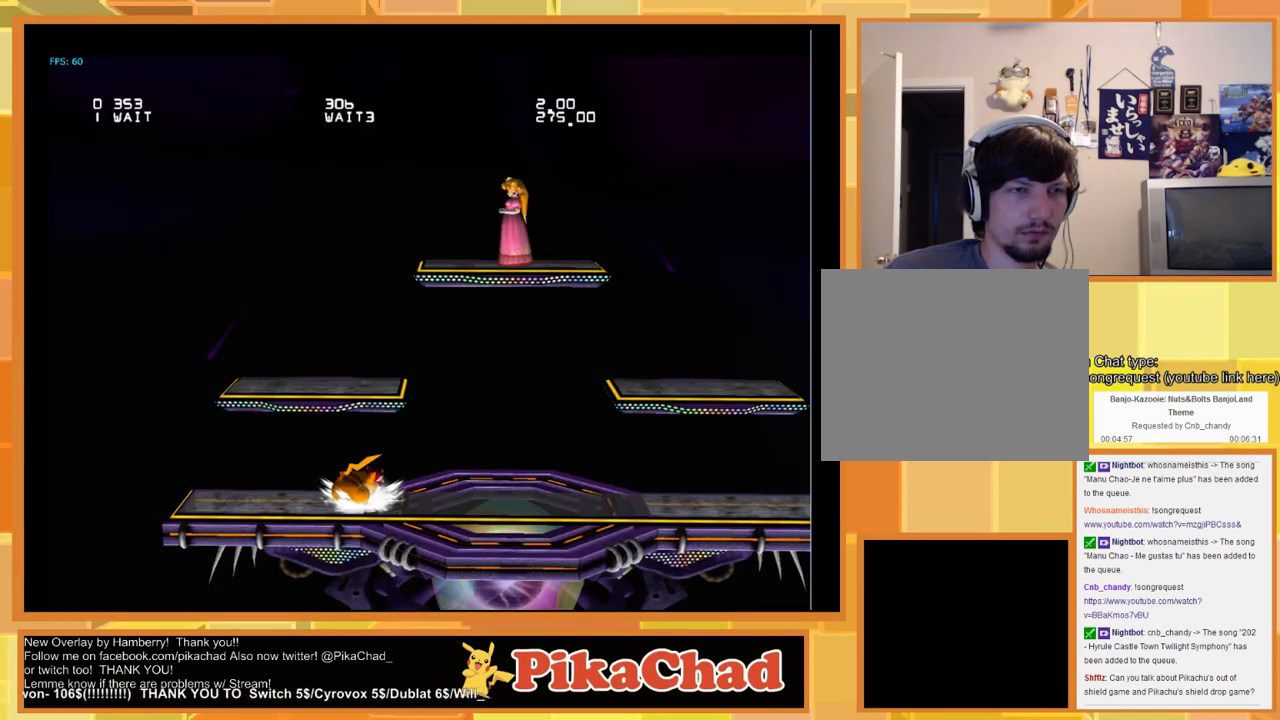
{"buttons": [], "left_stick": "left", "right_stick": "center", "events": []}
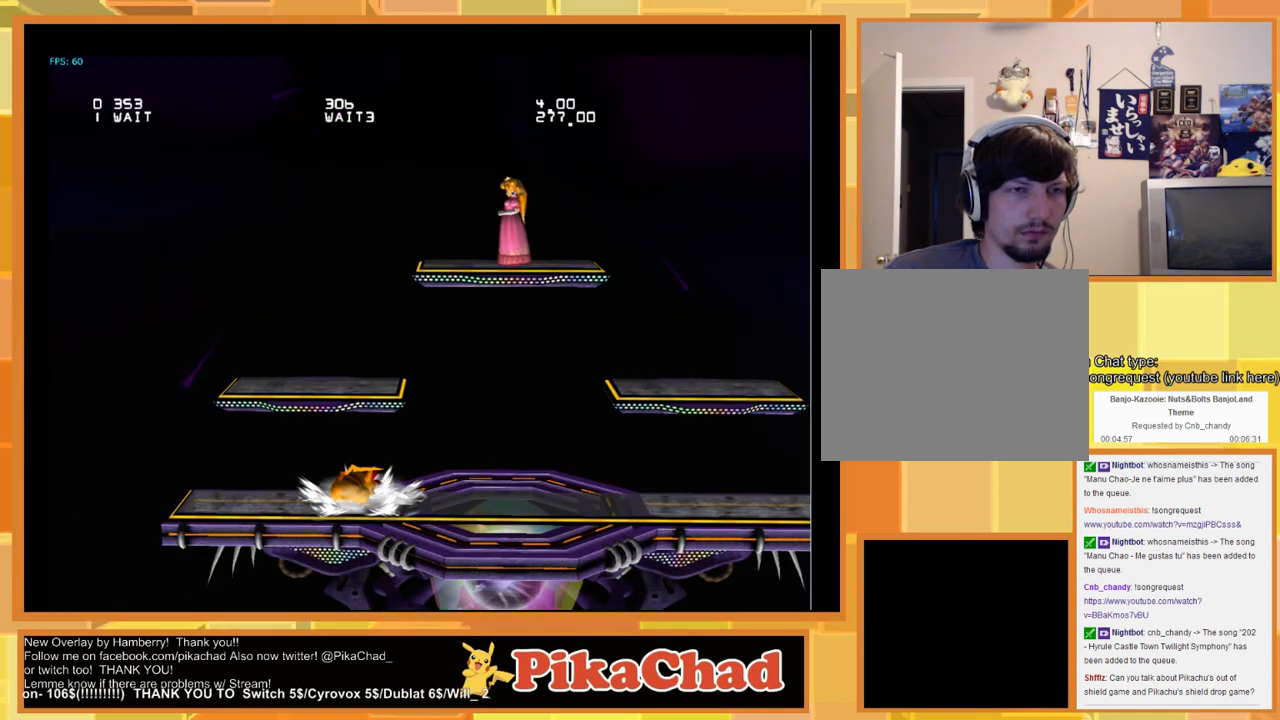
{"buttons": [], "left_stick": "left", "right_stick": "center", "events": []}
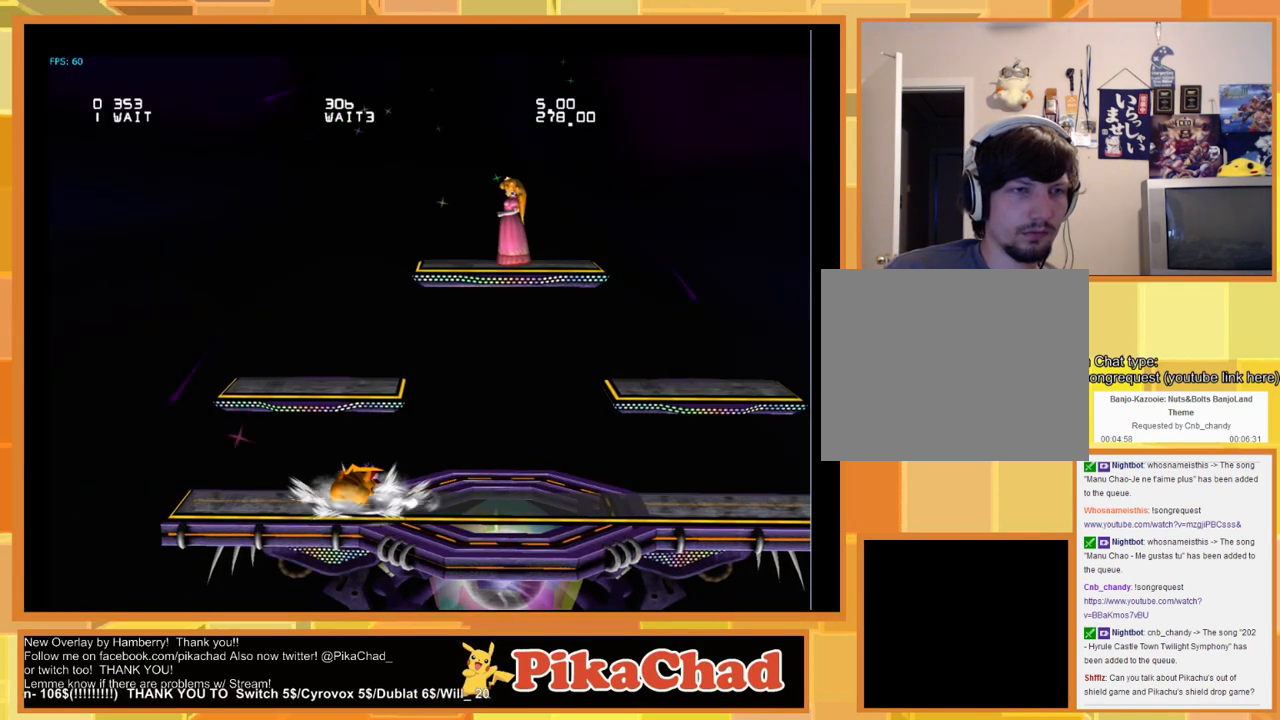
{"buttons": [], "left_stick": "left", "right_stick": "center", "events": []}
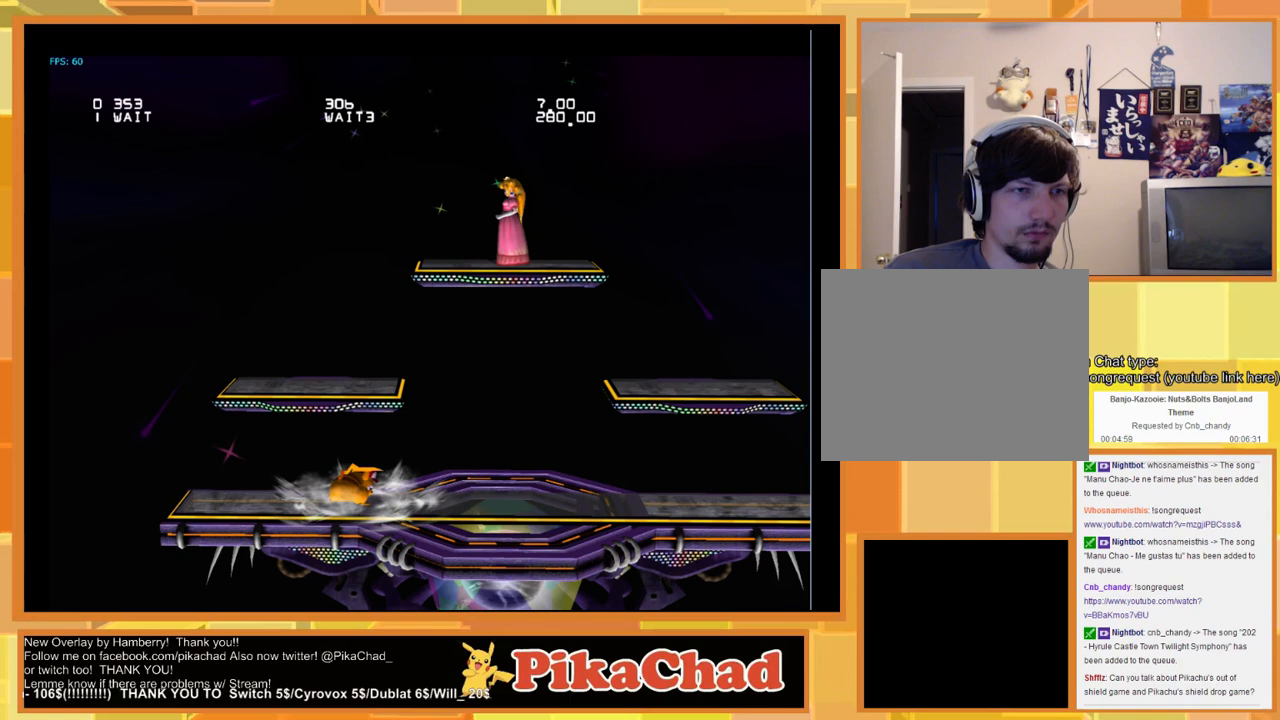
{"buttons": [], "left_stick": "left", "right_stick": "center", "events": []}
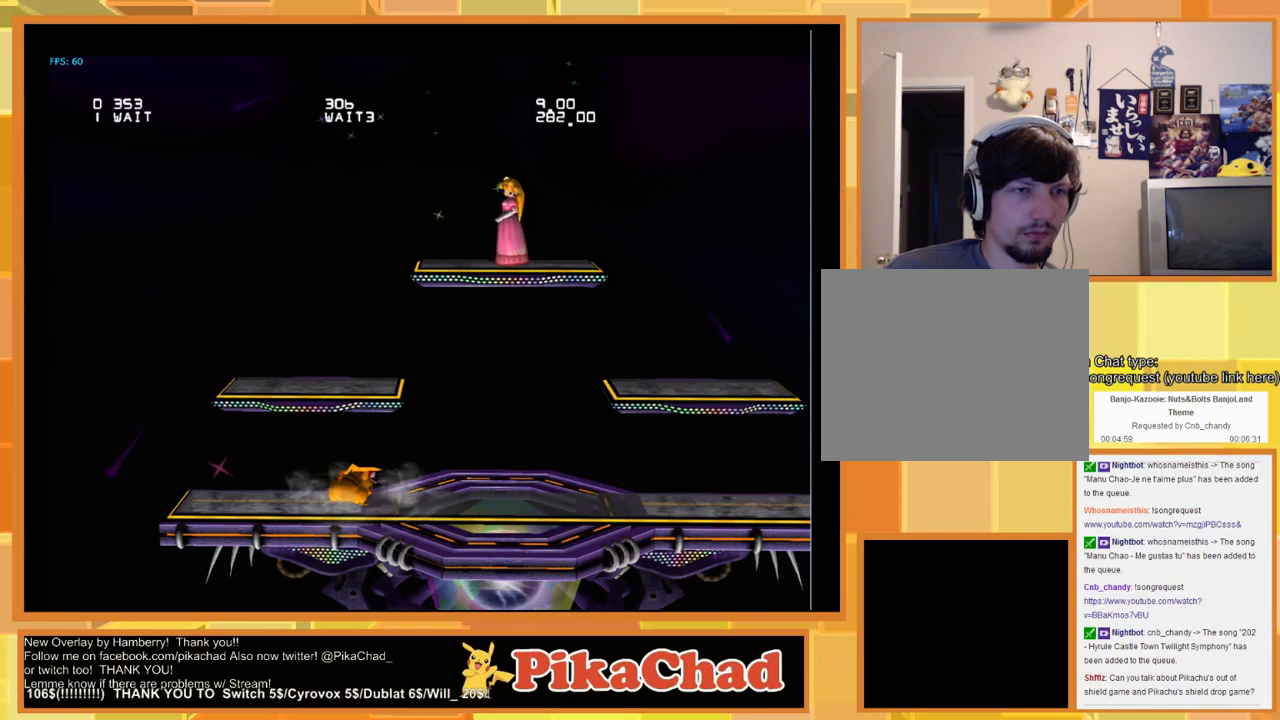
{"buttons": [], "left_stick": "left", "right_stick": "center", "events": []}
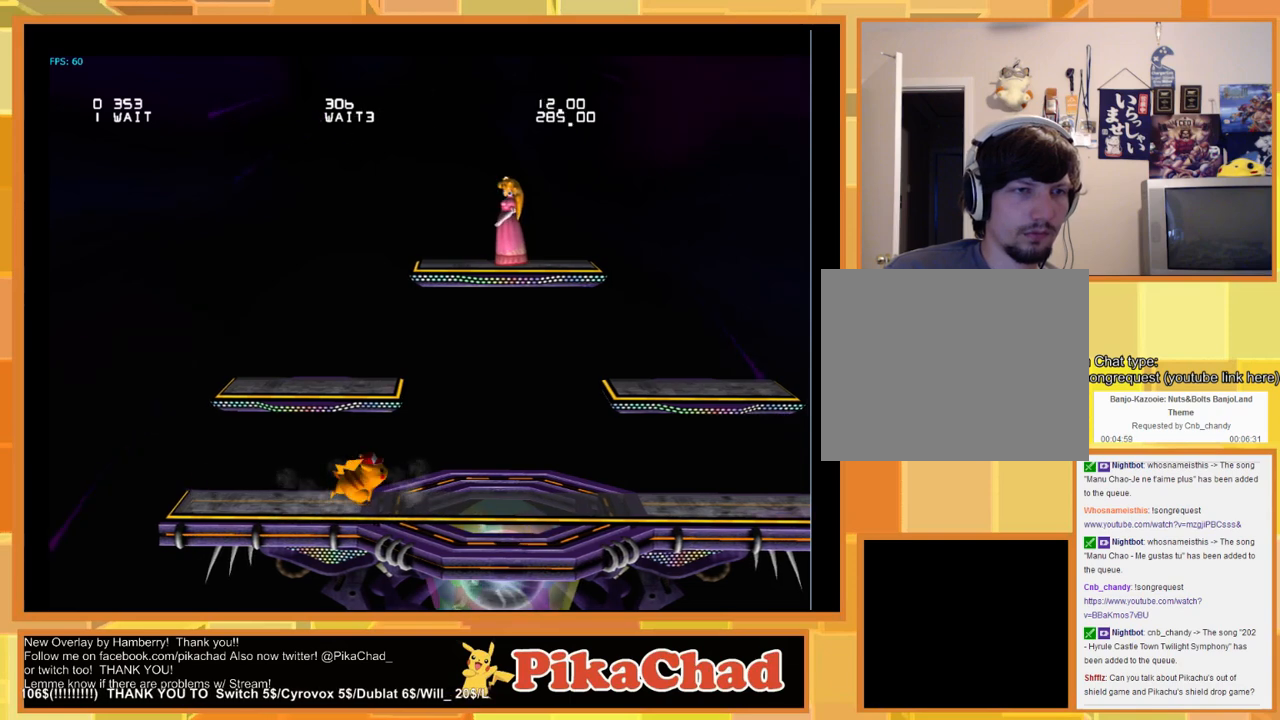
{"buttons": [], "left_stick": "left", "right_stick": "center", "events": []}
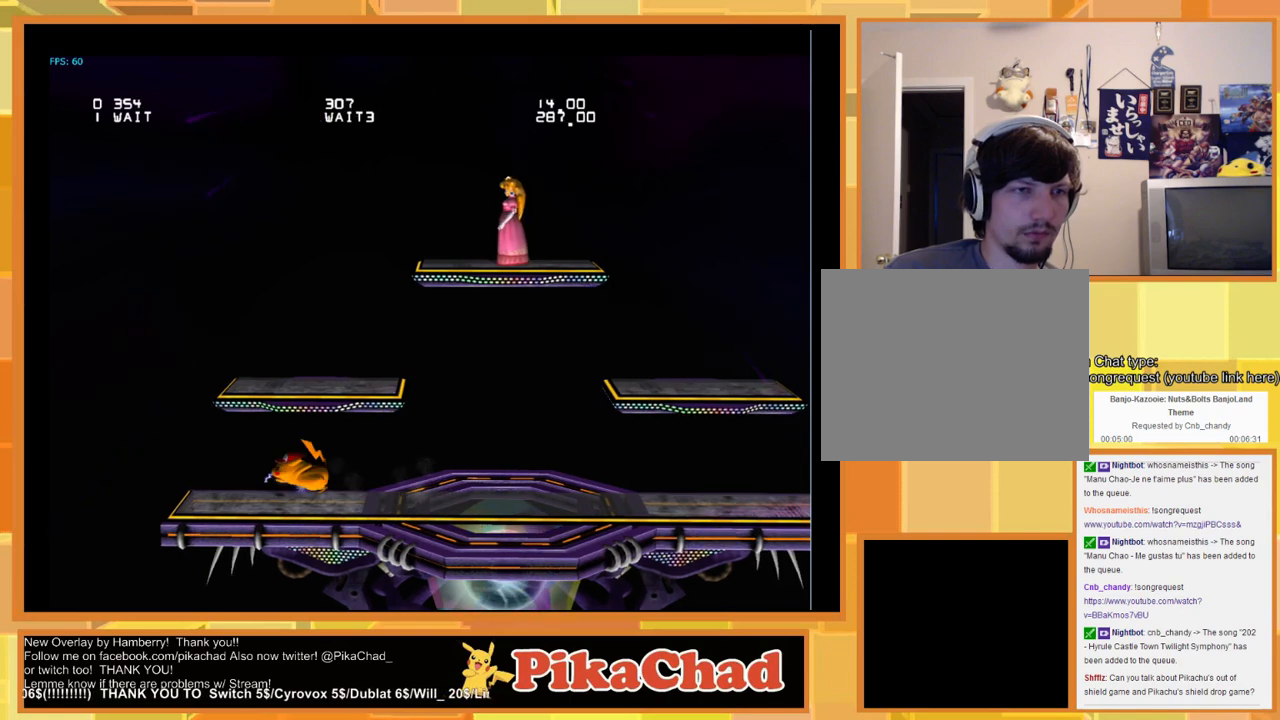
{"buttons": [], "left_stick": "center", "right_stick": "center", "events": [[166, "left_stick", "center"]]}
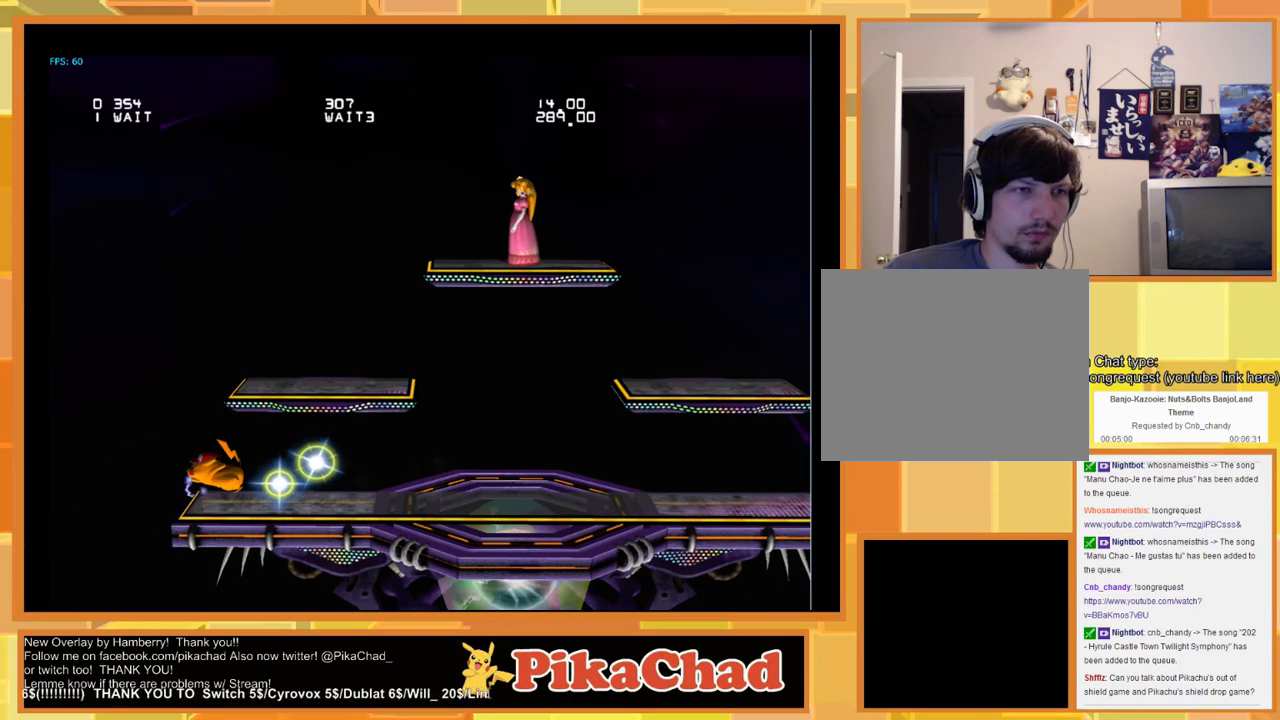
{"buttons": [], "left_stick": "center", "right_stick": "center", "events": []}
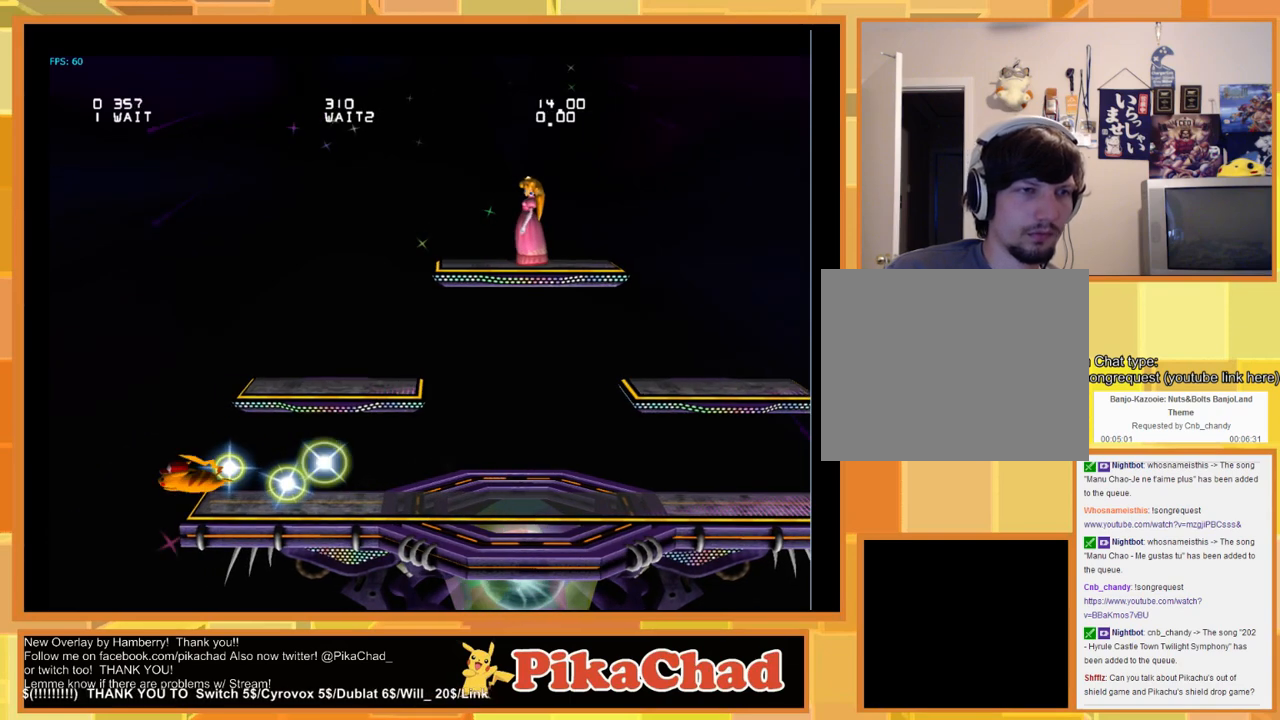
{"buttons": [], "left_stick": "down-right", "right_stick": "center", "events": [[500, "left_stick", "down-right"]]}
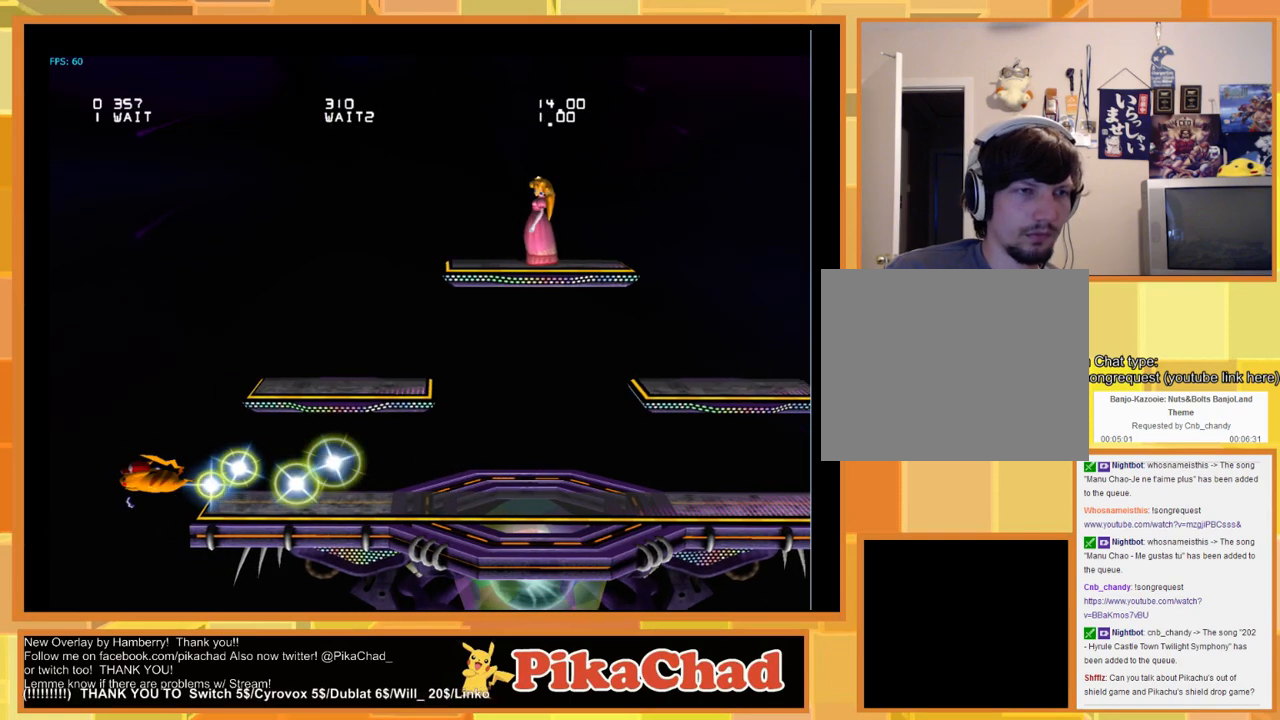
{"buttons": [], "left_stick": "down-right", "right_stick": "center", "events": []}
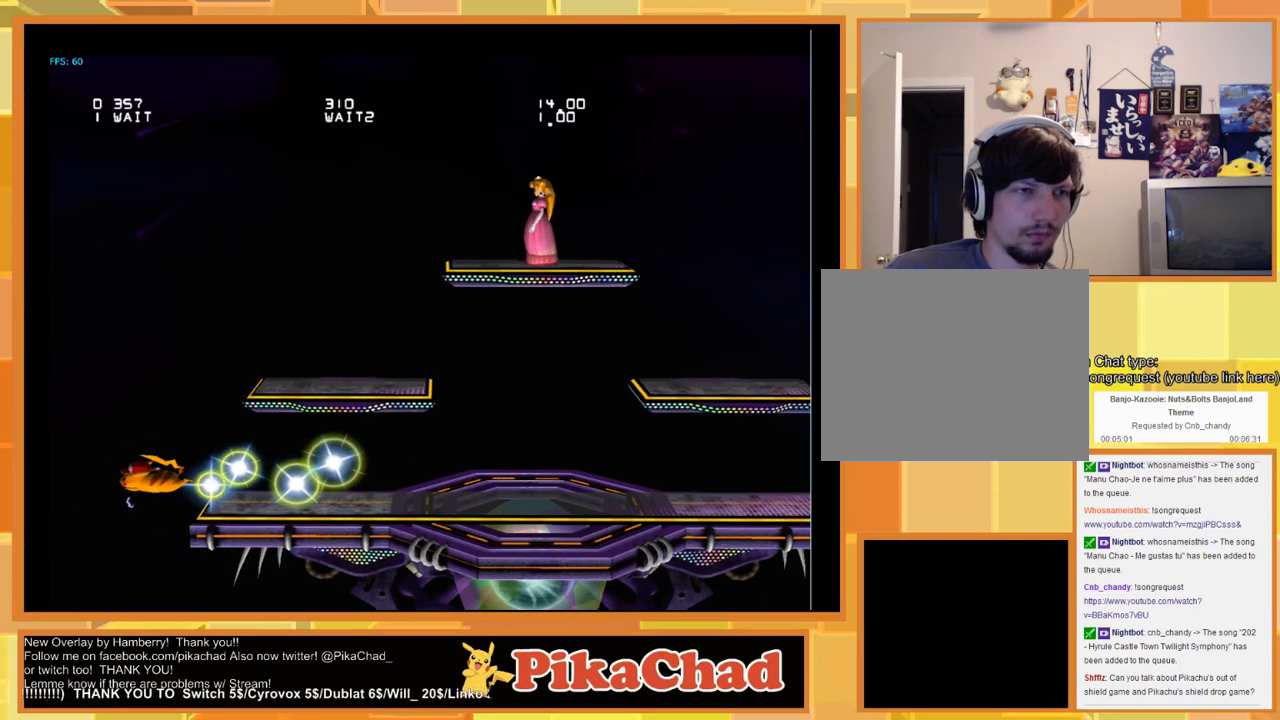
{"buttons": [], "left_stick": "down-right", "right_stick": "center", "events": []}
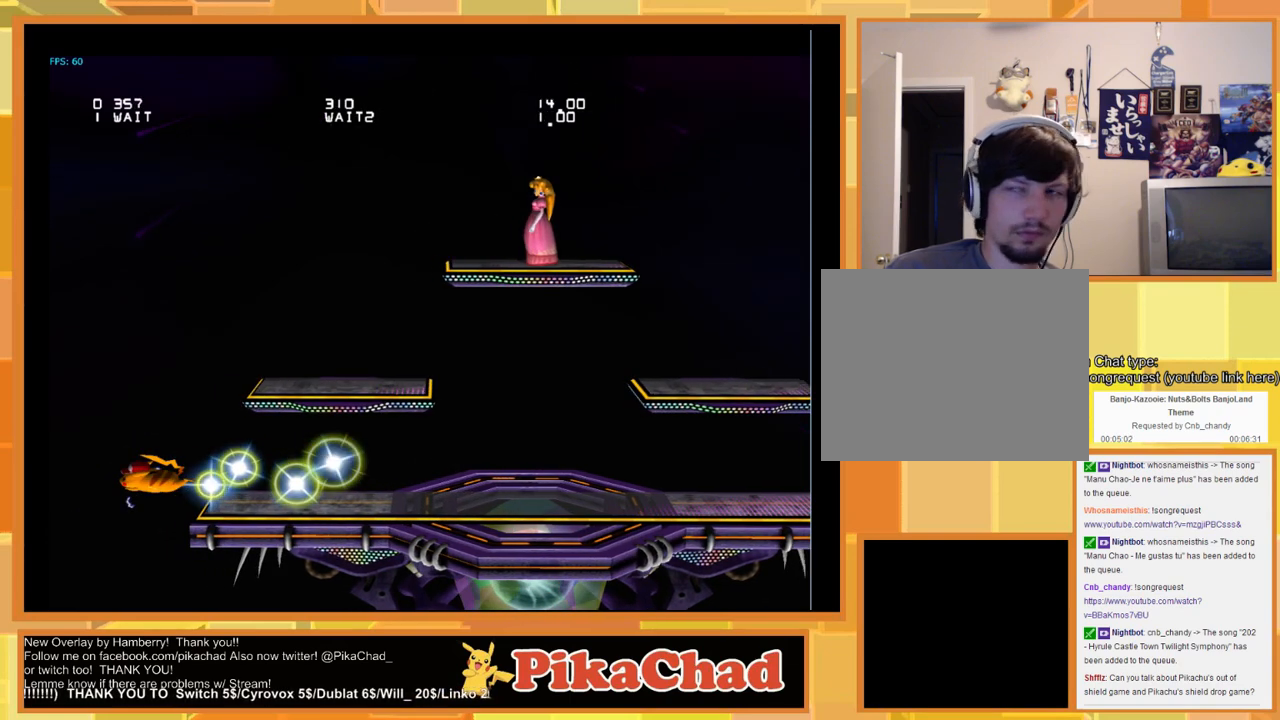
{"buttons": [], "left_stick": "down-right", "right_stick": "center", "events": []}
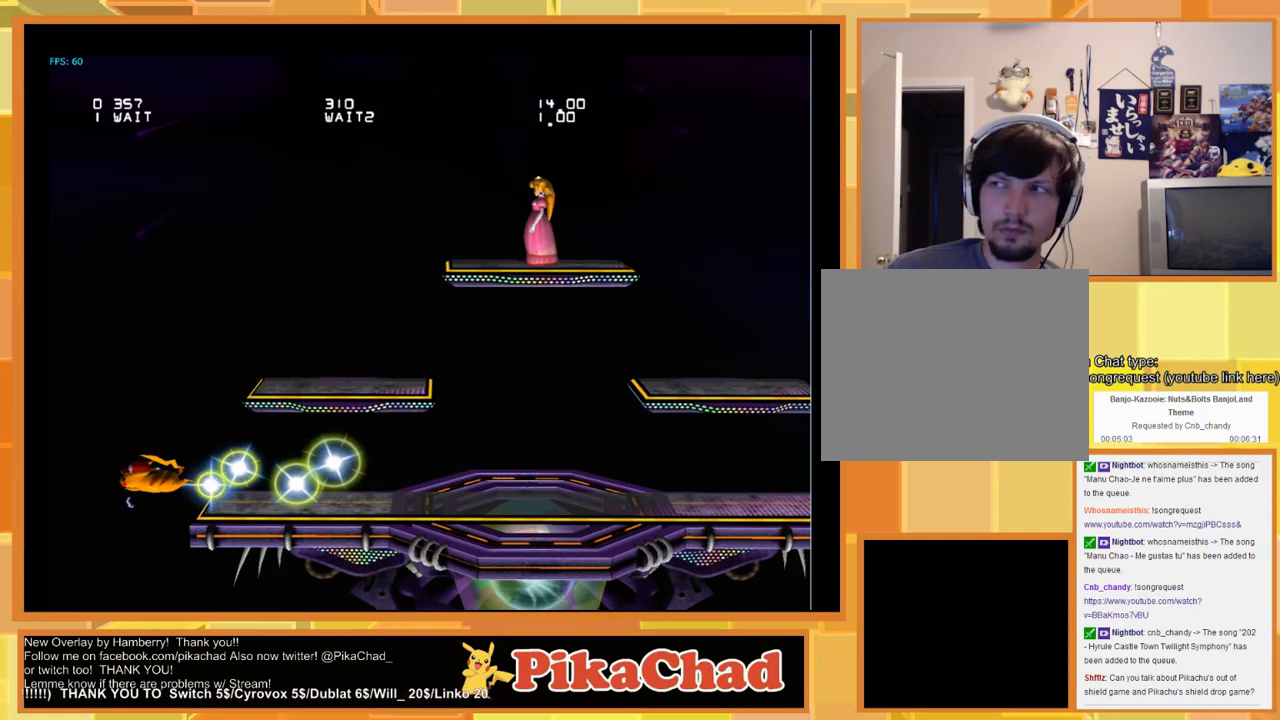
{"buttons": [], "left_stick": "down-right", "right_stick": "center", "events": []}
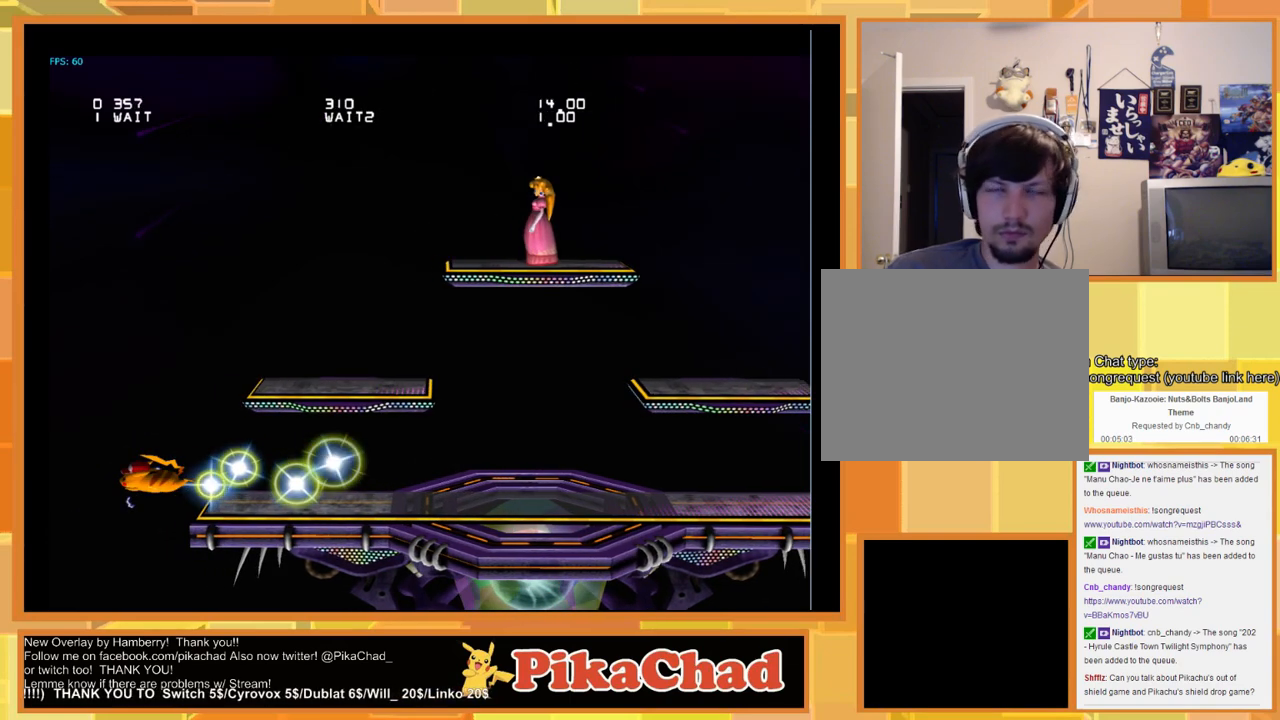
{"buttons": [], "left_stick": "down-right", "right_stick": "center", "events": []}